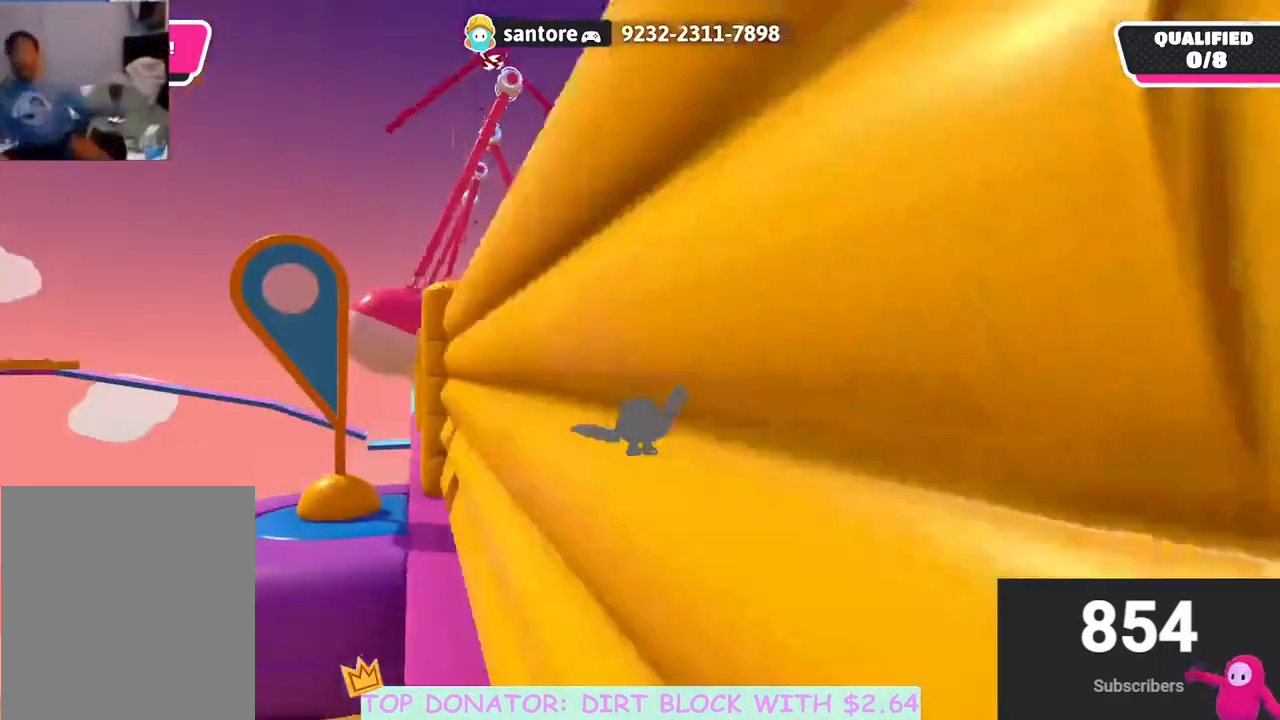
Gameplay with a controller (Xbox layout); each line is a JSON object with the inputs held at the frame after it. "events" lists button and stick changes between this image and that frame as [ms after this image, input, new state], when the widget could be followed in between.
{"buttons": [], "left_stick": "down-right", "right_stick": "center", "events": [[67, "right_stick", "down-left"], [217, "left_stick", "down-right"], [450, "right_stick", "center"]]}
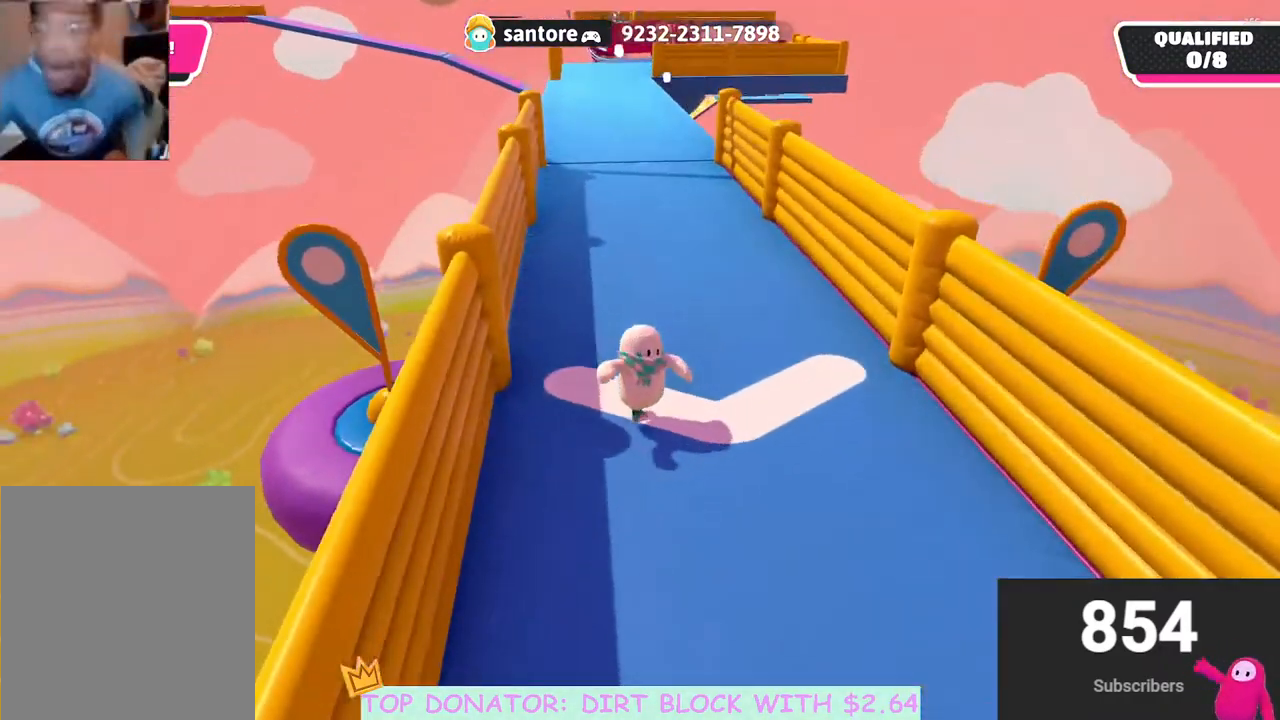
{"buttons": [], "left_stick": "down", "right_stick": "center", "events": [[200, "right_stick", "up"], [367, "right_stick", "center"], [383, "left_stick", "down"]]}
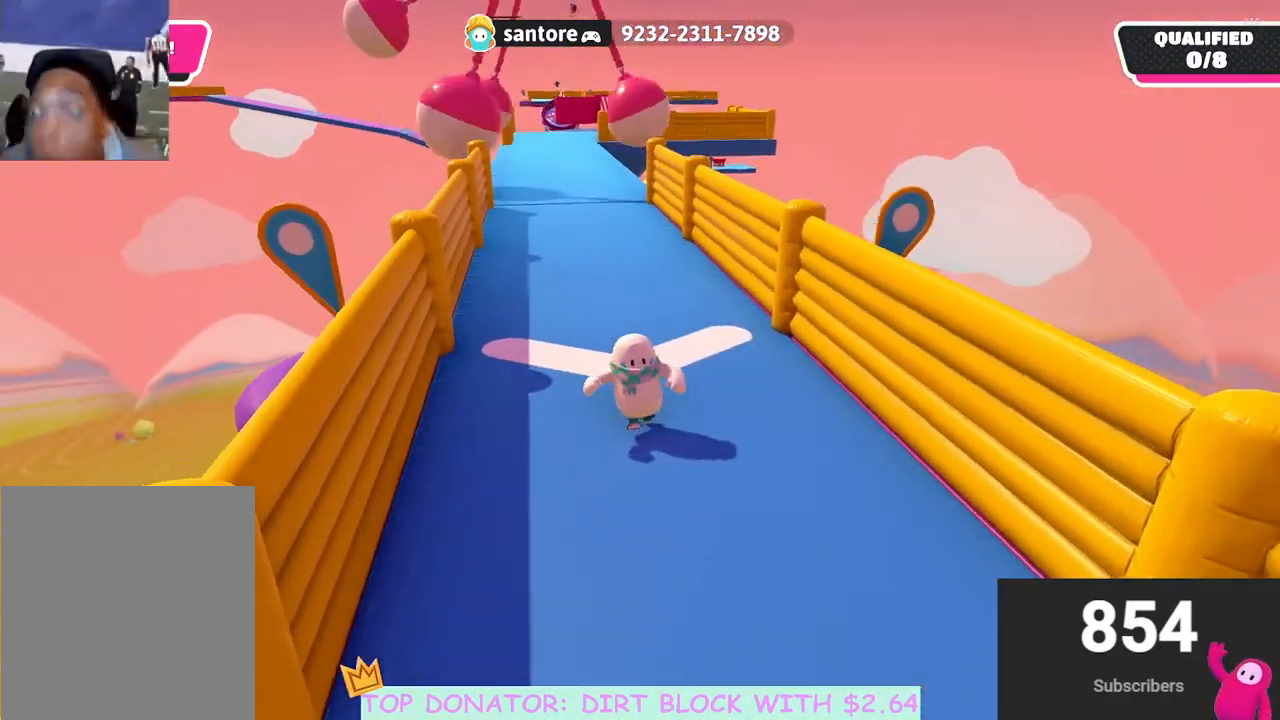
{"buttons": [], "left_stick": "left", "right_stick": "left", "events": [[50, "right_stick", "left"], [233, "left_stick", "down-left"], [350, "left_stick", "left"]]}
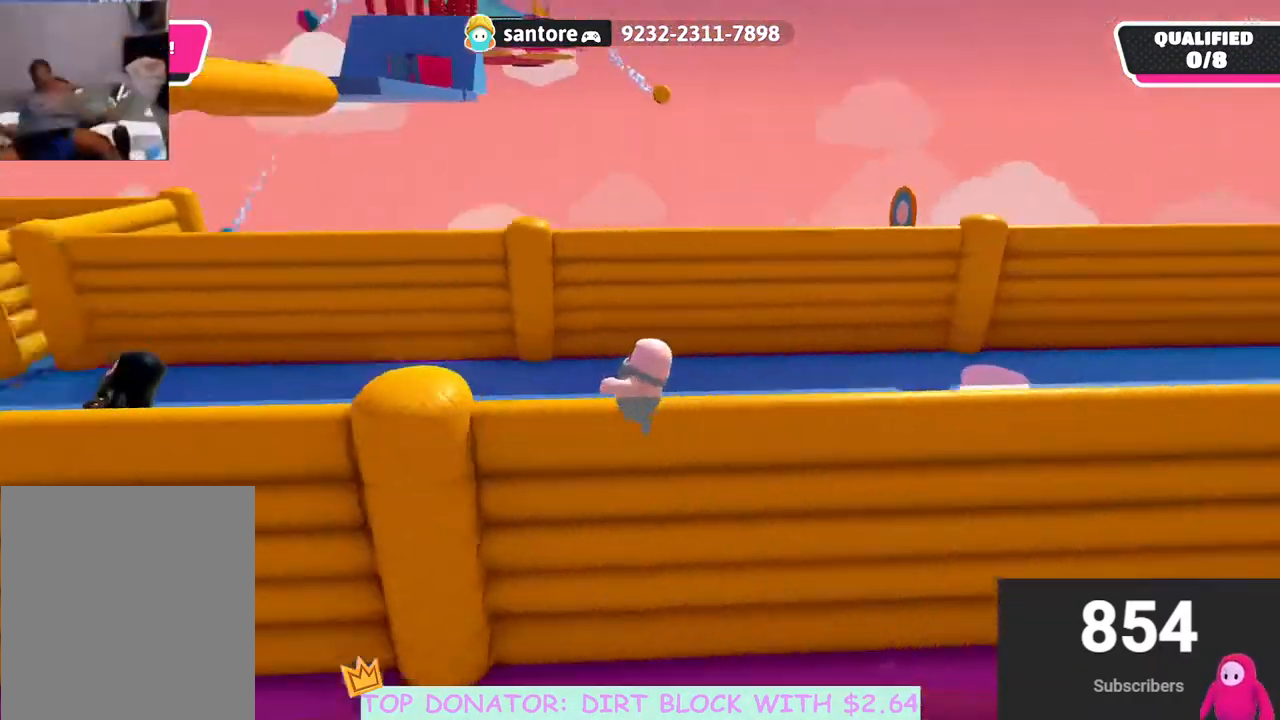
{"buttons": [], "left_stick": "up-left", "right_stick": "center", "events": [[50, "left_stick", "up-left"], [200, "right_stick", "center"]]}
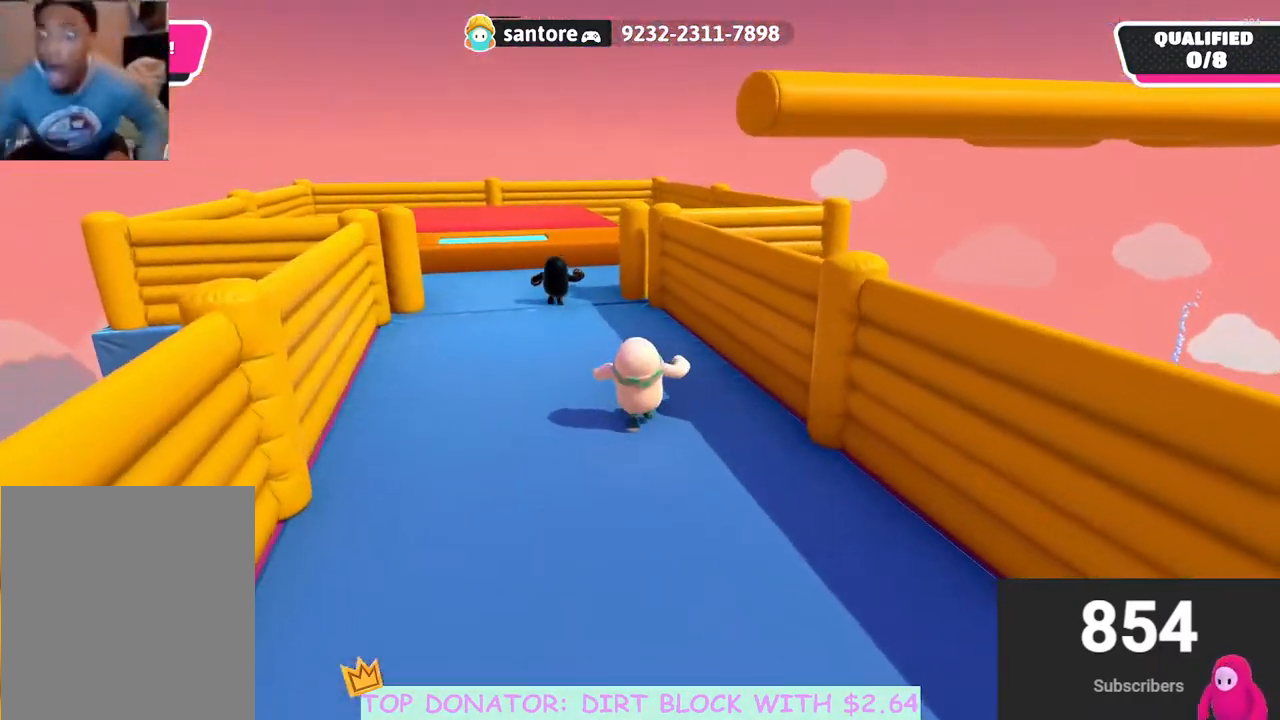
{"buttons": [], "left_stick": "up-left", "right_stick": "center", "events": [[17, "L2", "down"], [217, "L2", "up"]]}
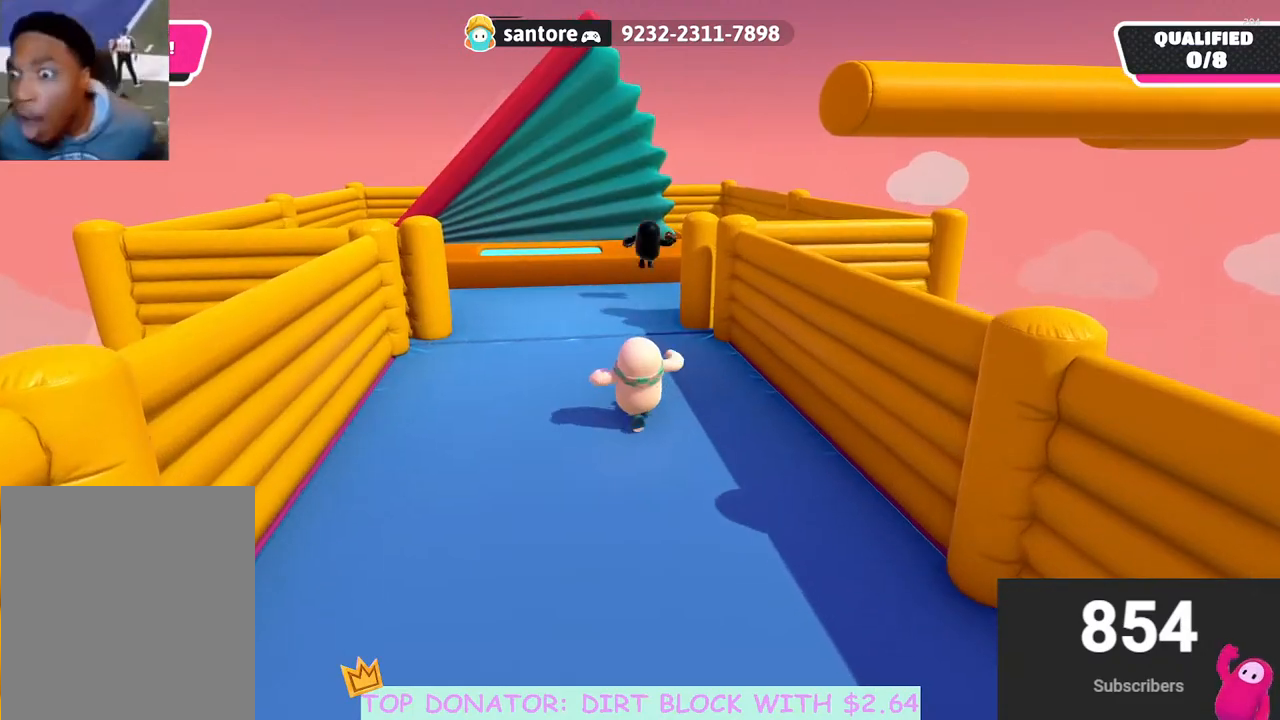
{"buttons": [], "left_stick": "up", "right_stick": "center", "events": [[467, "left_stick", "up"]]}
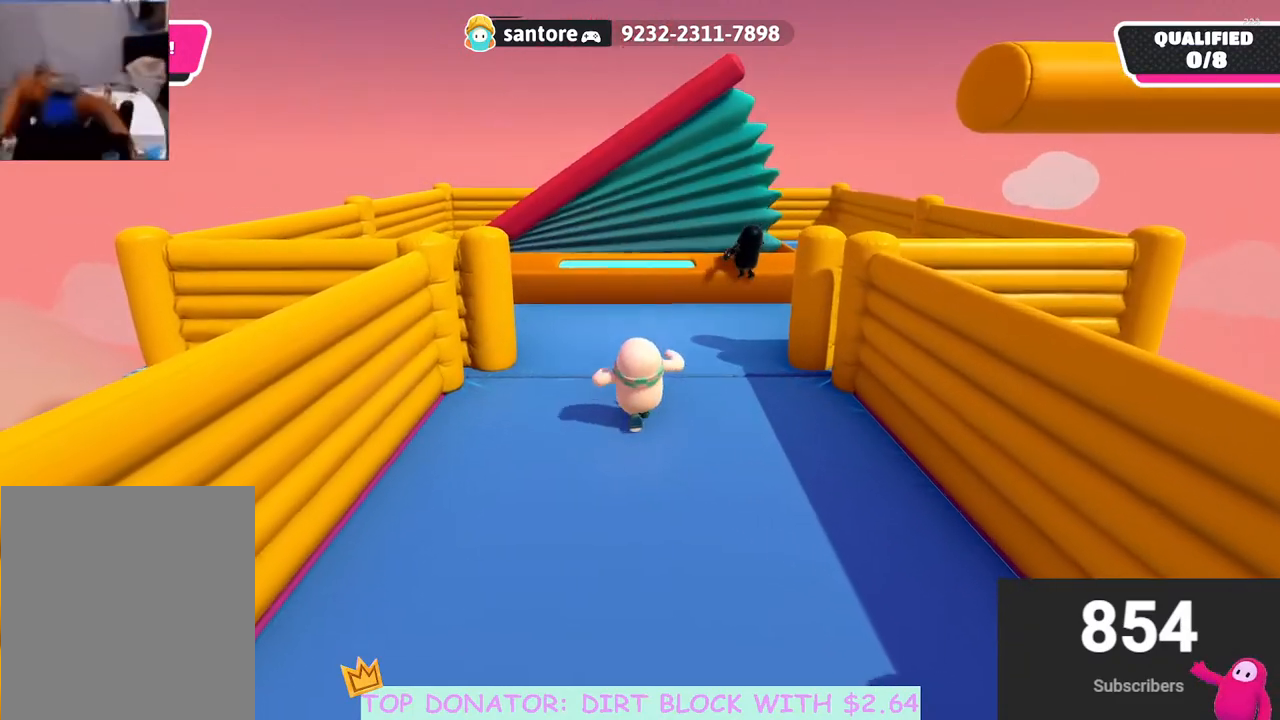
{"buttons": [], "left_stick": "up", "right_stick": "down", "events": [[417, "right_stick", "down"]]}
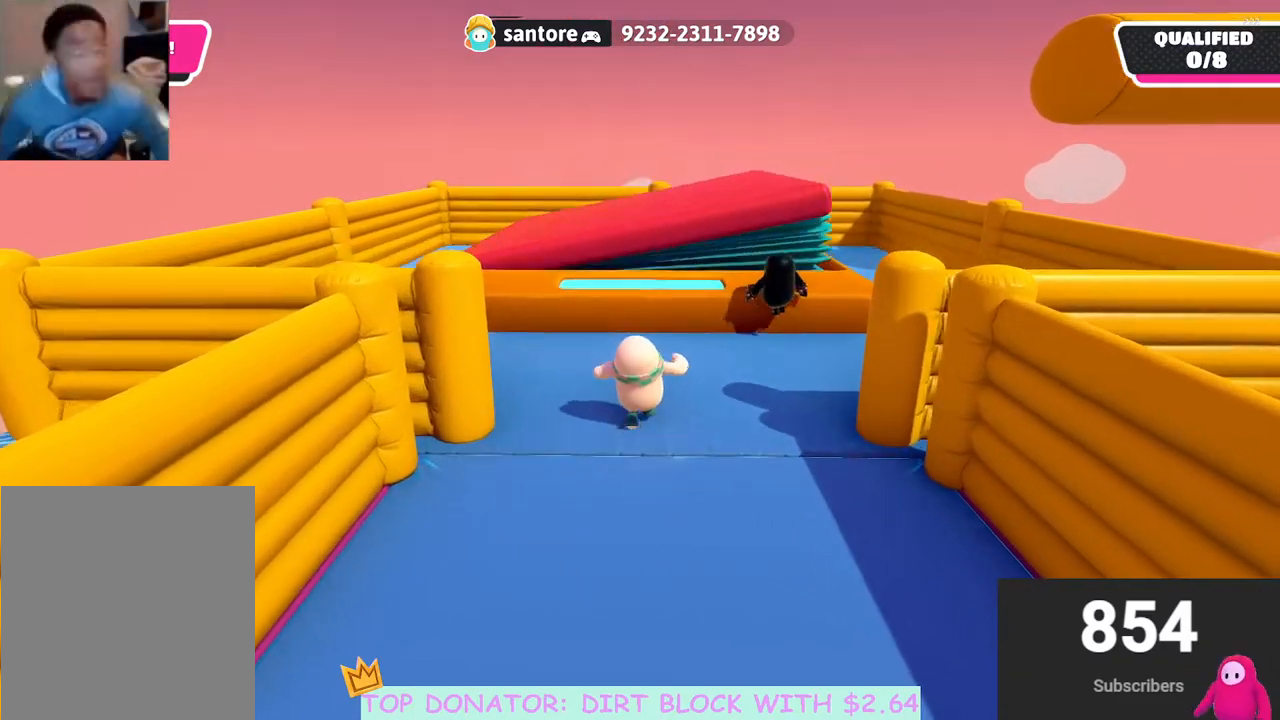
{"buttons": [], "left_stick": "up", "right_stick": "center", "events": [[50, "right_stick", "center"], [117, "left_stick", "up-left"], [433, "left_stick", "up"]]}
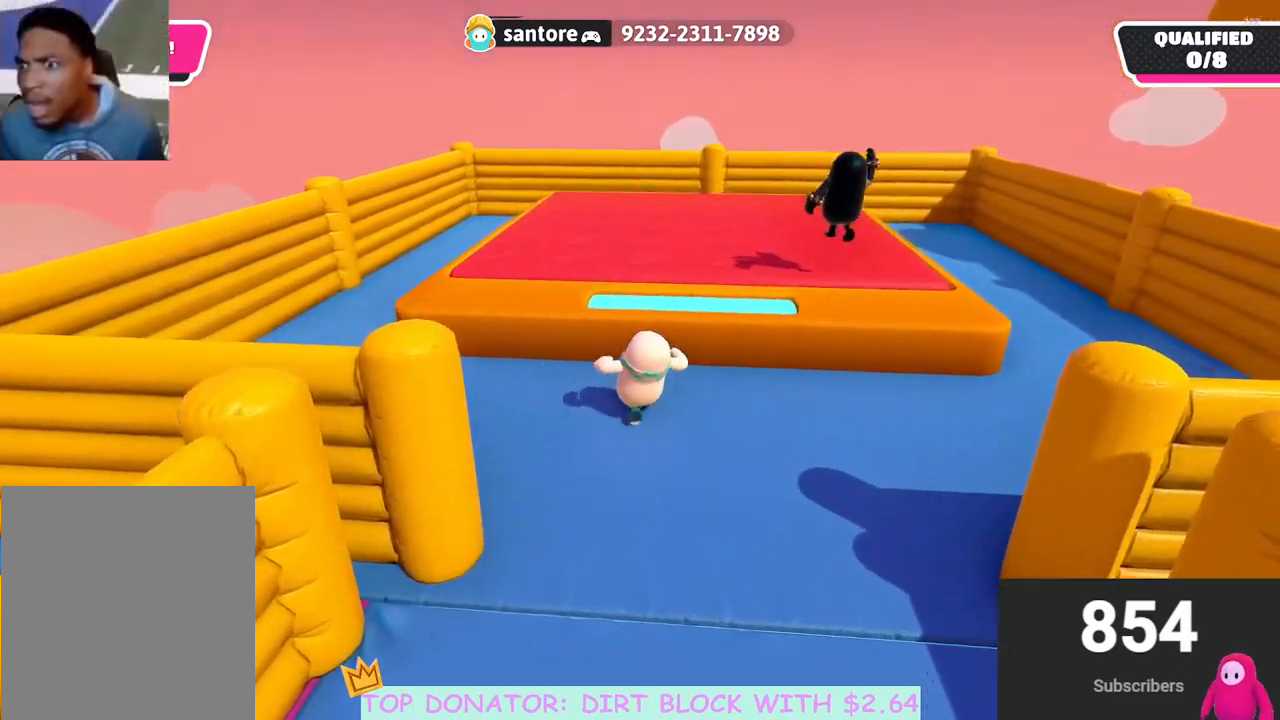
{"buttons": [], "left_stick": "up", "right_stick": "center", "events": [[83, "A", "down"], [217, "A", "up"]]}
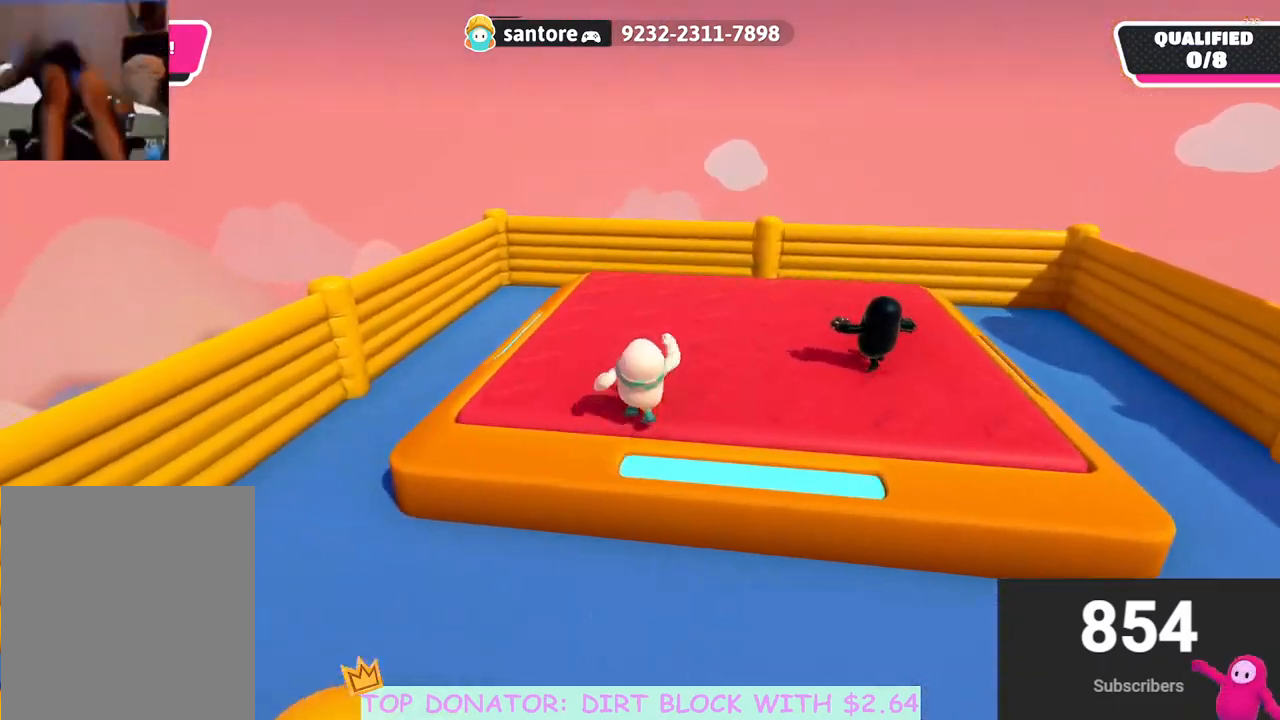
{"buttons": [], "left_stick": "center", "right_stick": "center", "events": [[217, "right_stick", "right"], [233, "left_stick", "down"], [483, "left_stick", "center"], [500, "right_stick", "center"]]}
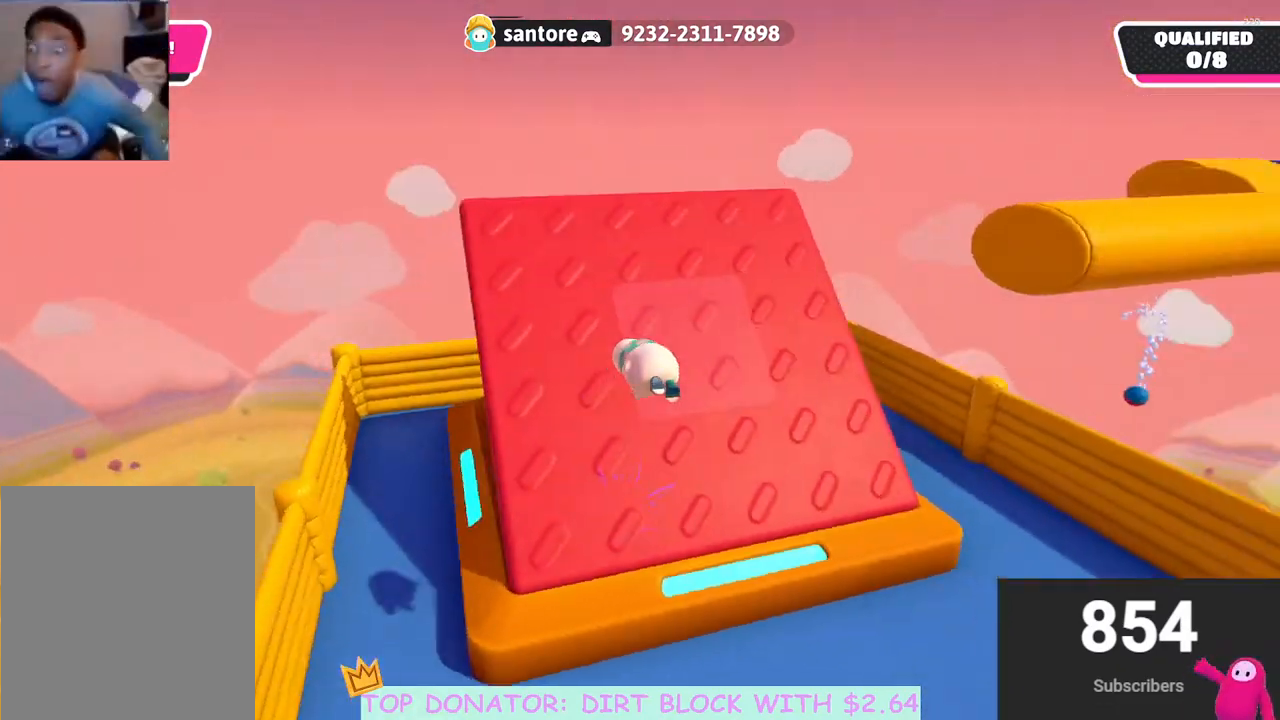
{"buttons": ["L3"], "left_stick": "up", "right_stick": "center", "events": [[17, "left_stick", "up"], [167, "left_stick", "up-left"], [233, "right_stick", "down-left"], [317, "L3", "down"], [317, "left_stick", "up"], [483, "right_stick", "center"]]}
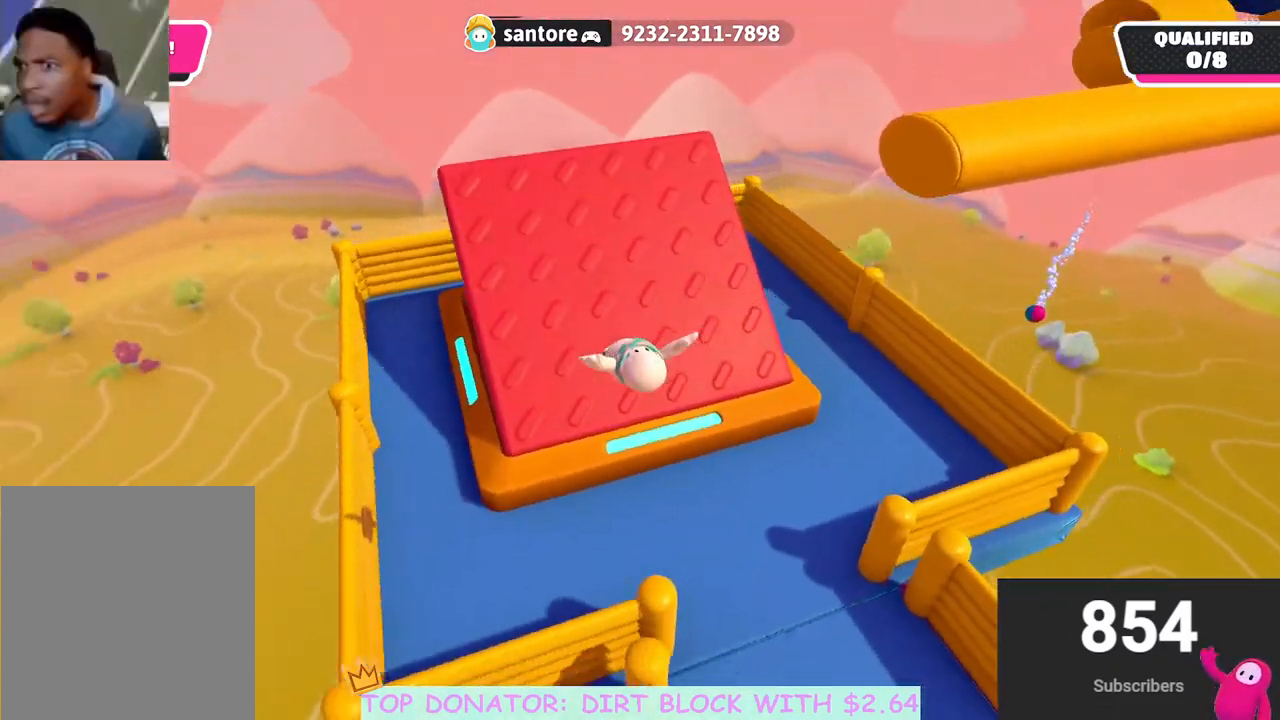
{"buttons": [], "left_stick": "up-left", "right_stick": "center", "events": [[33, "L3", "up"], [283, "left_stick", "up-left"]]}
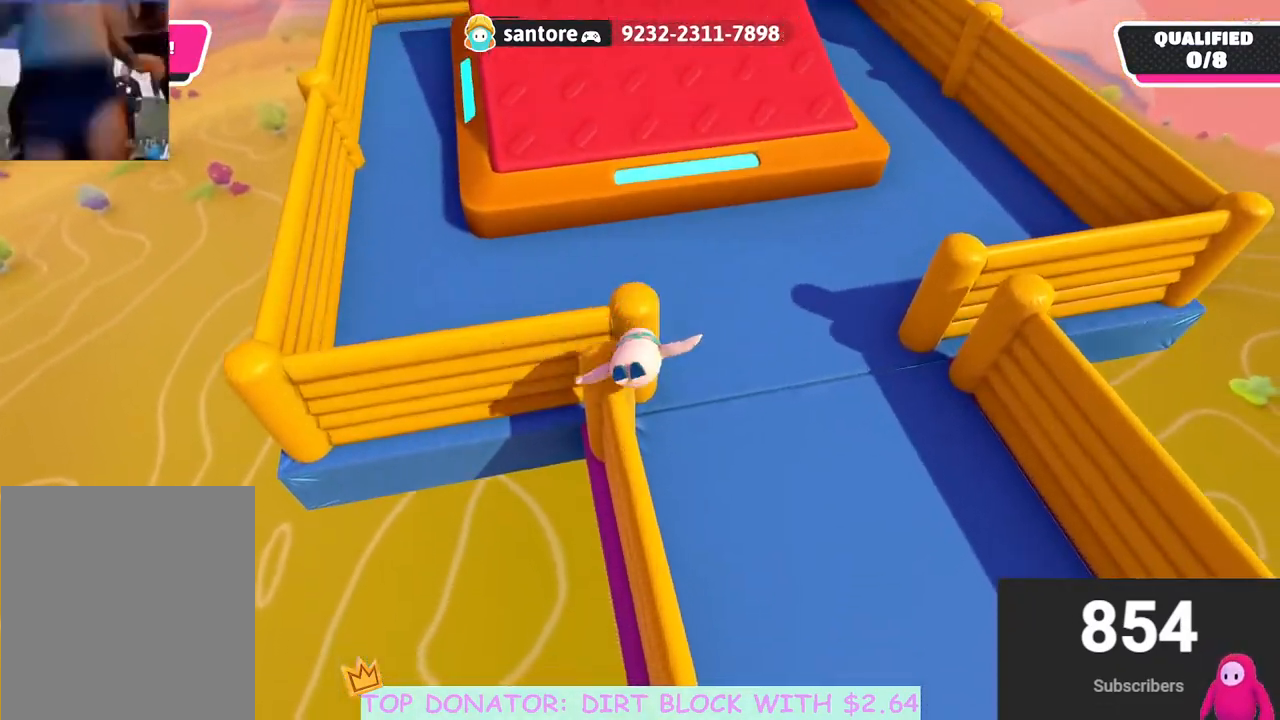
{"buttons": [], "left_stick": "up", "right_stick": "up", "events": [[350, "right_stick", "up"], [367, "left_stick", "up"]]}
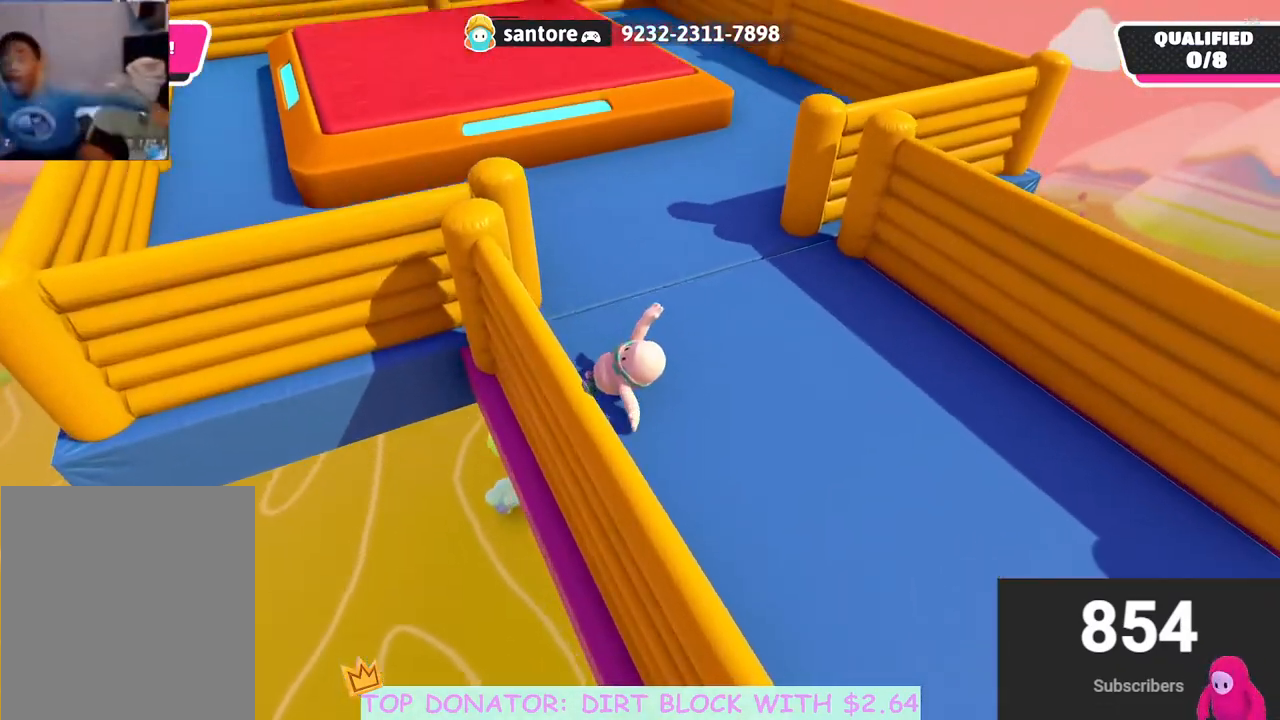
{"buttons": [], "left_stick": "up", "right_stick": "center", "events": [[67, "right_stick", "center"], [233, "right_stick", "down"], [400, "right_stick", "center"]]}
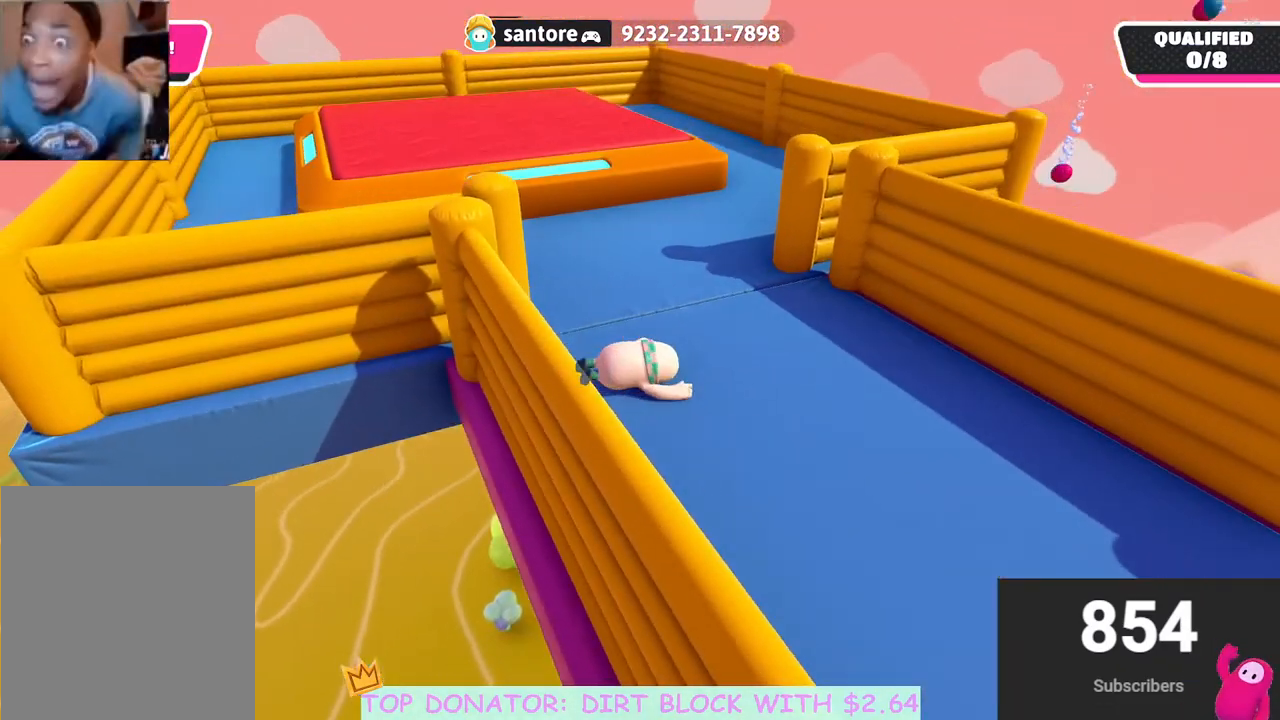
{"buttons": [], "left_stick": "up", "right_stick": "center", "events": []}
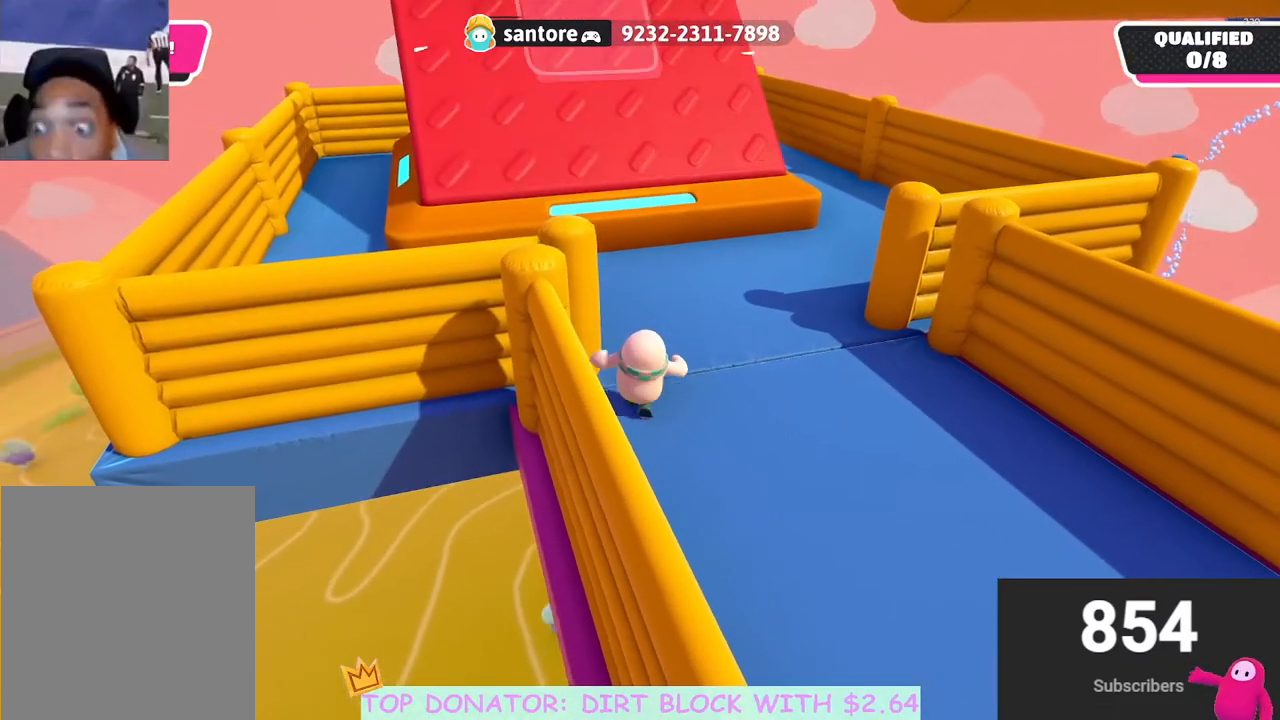
{"buttons": [], "left_stick": "up", "right_stick": "down-left", "events": [[100, "right_stick", "down-left"], [250, "right_stick", "center"], [417, "right_stick", "down-left"]]}
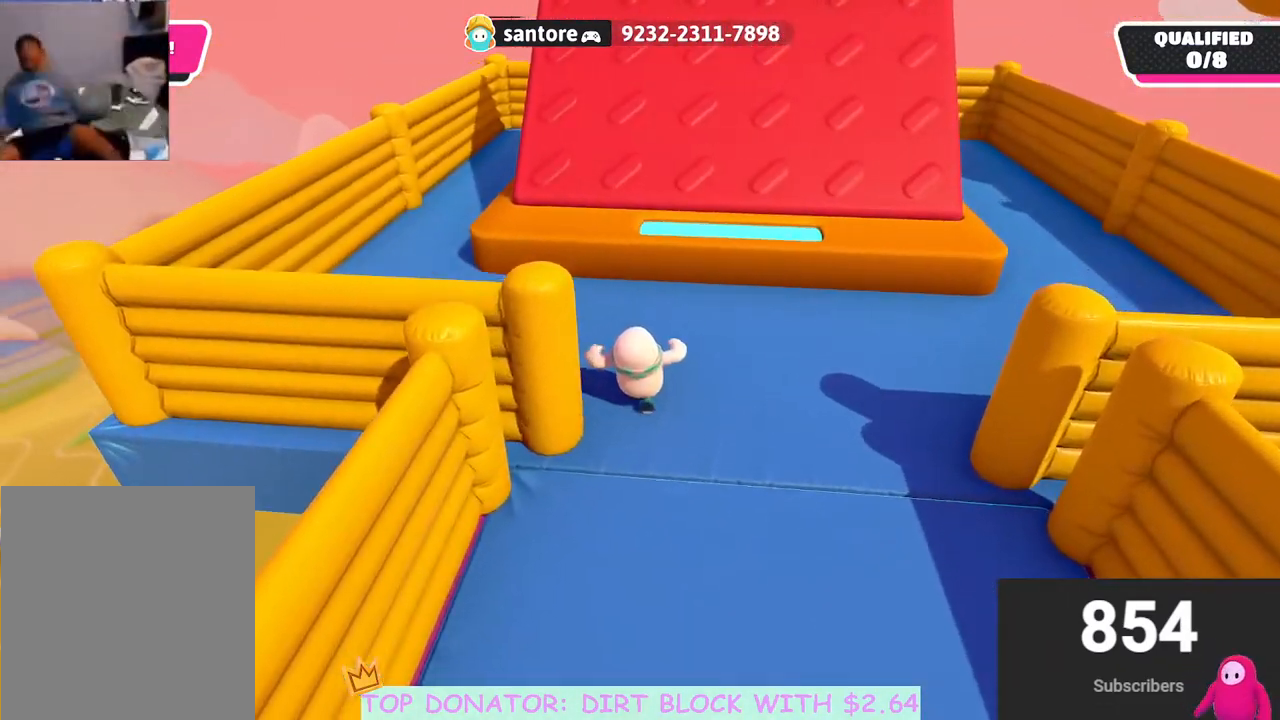
{"buttons": ["A"], "left_stick": "up", "right_stick": "center", "events": [[83, "right_stick", "center"], [400, "A", "down"]]}
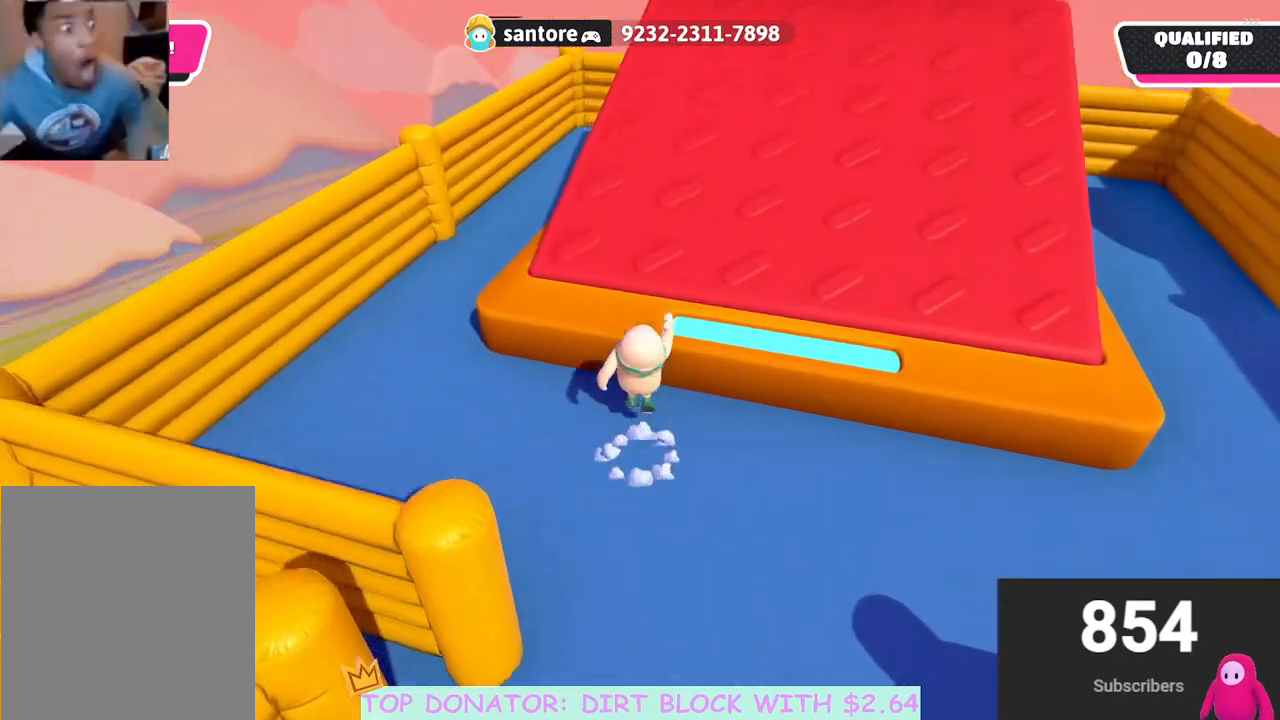
{"buttons": [], "left_stick": "up", "right_stick": "up-right", "events": [[17, "A", "up"], [233, "right_stick", "up-right"]]}
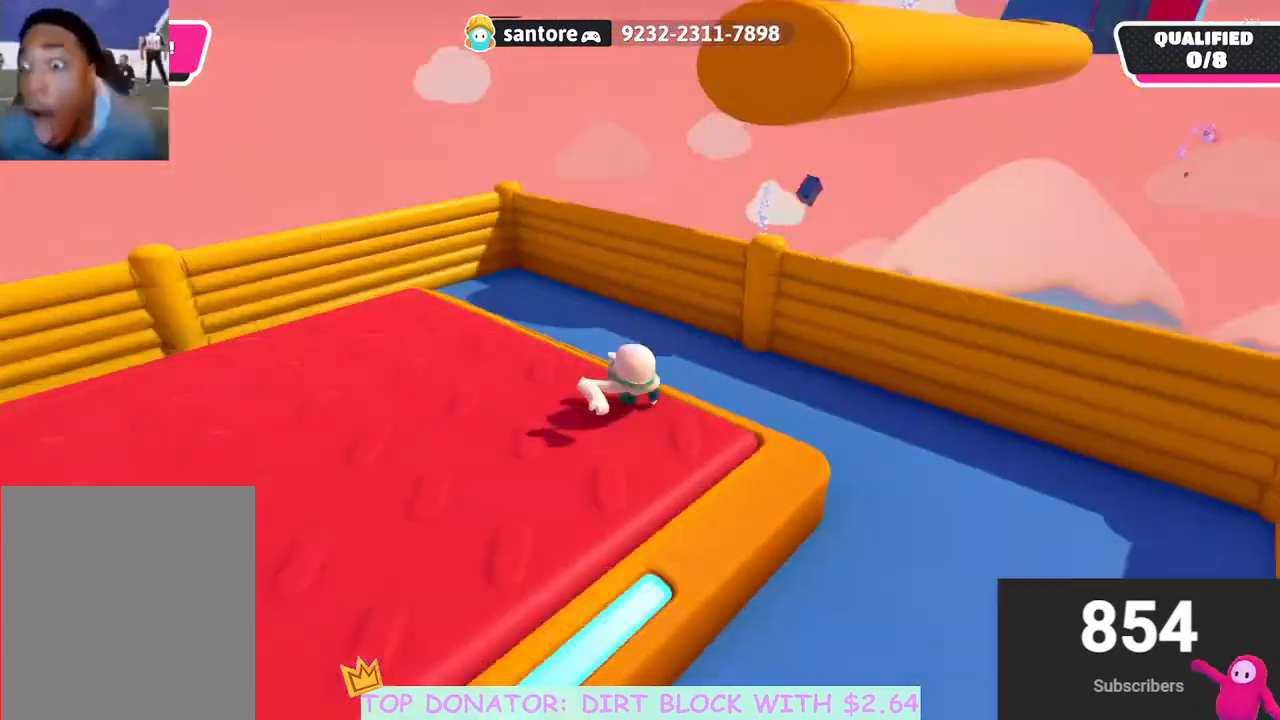
{"buttons": [], "left_stick": "down", "right_stick": "center", "events": [[133, "left_stick", "center"], [283, "left_stick", "down"], [333, "right_stick", "center"]]}
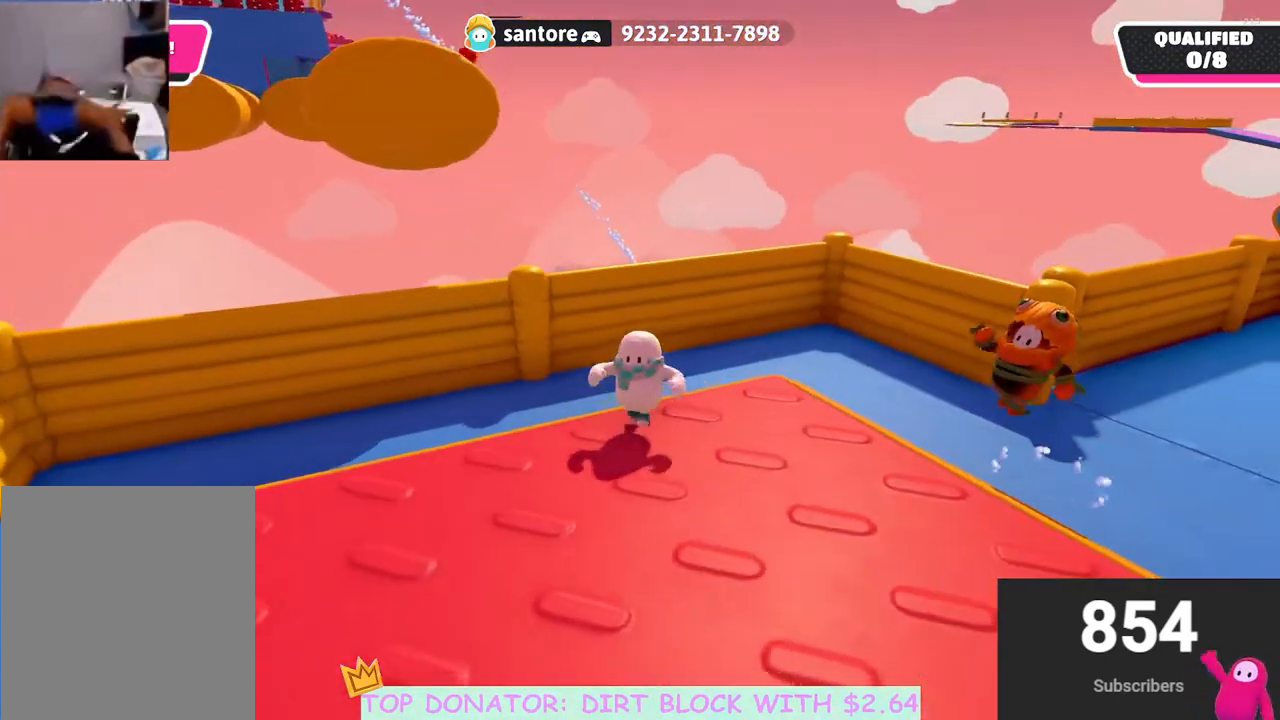
{"buttons": [], "left_stick": "right", "right_stick": "center", "events": [[233, "A", "down"], [283, "left_stick", "right"], [367, "A", "up"]]}
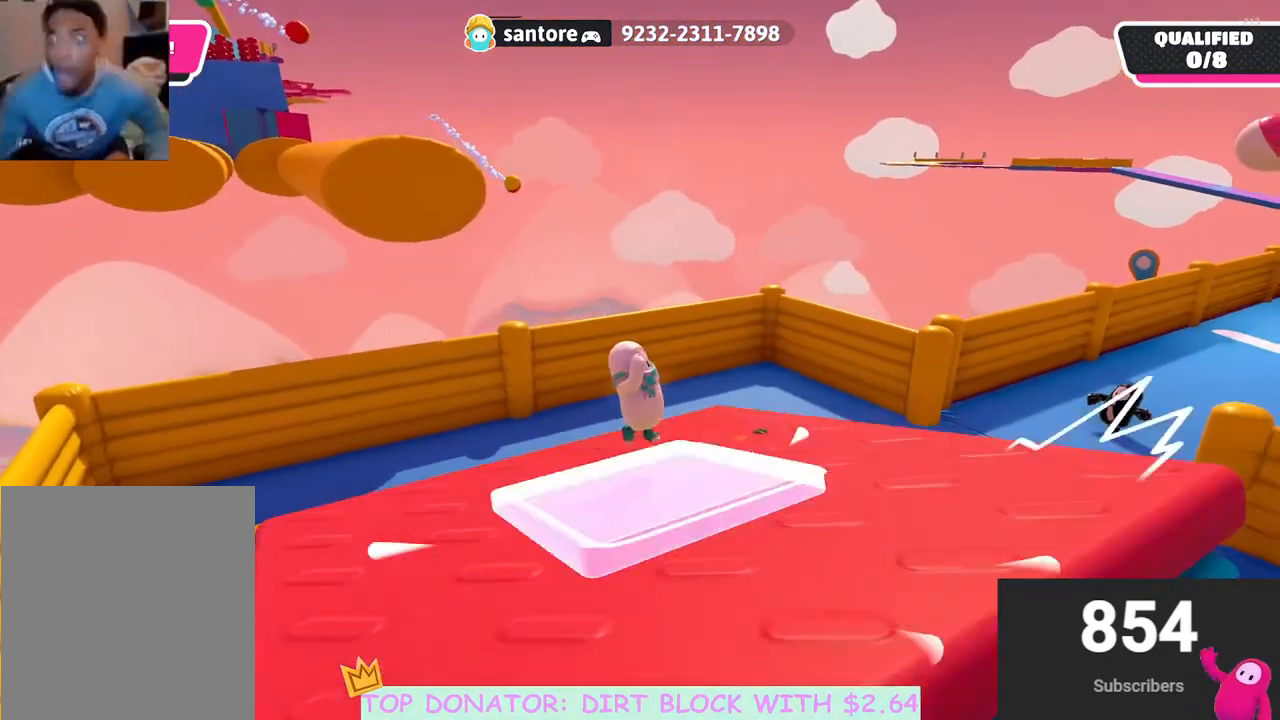
{"buttons": [], "left_stick": "left", "right_stick": "center", "events": [[33, "right_stick", "down-left"], [133, "left_stick", "down-right"], [183, "right_stick", "center"], [450, "left_stick", "left"]]}
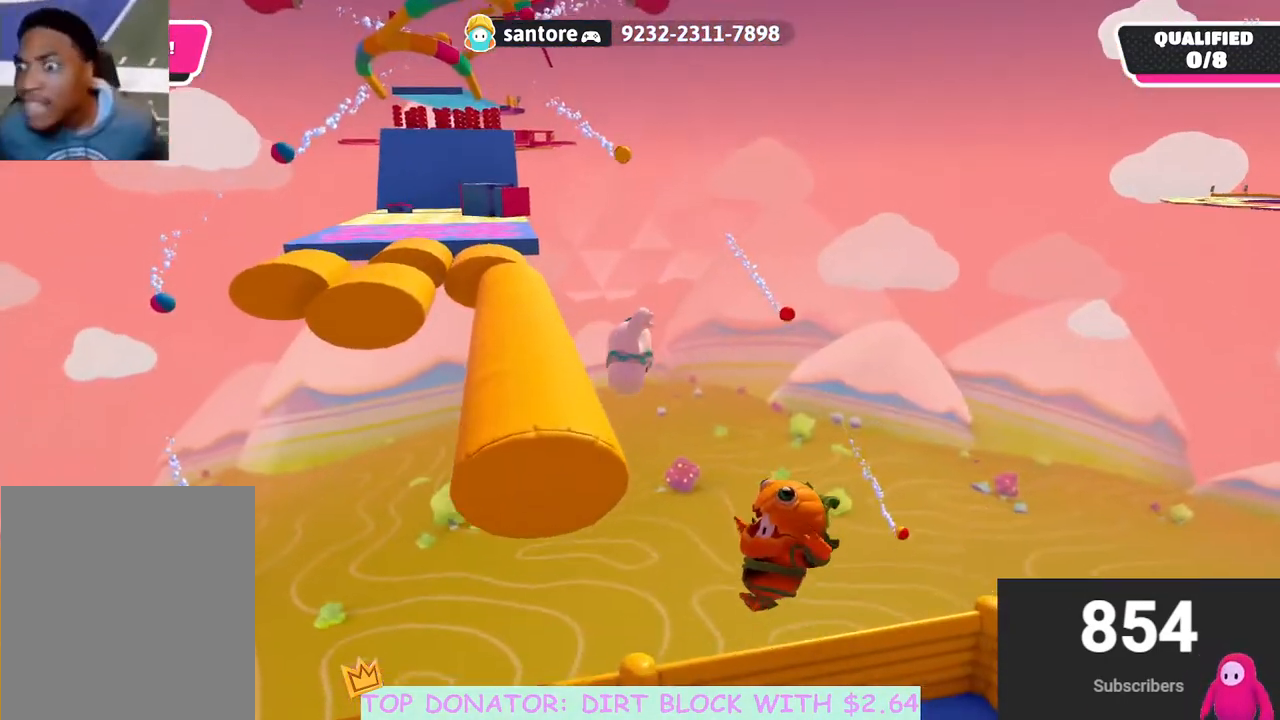
{"buttons": [], "left_stick": "left", "right_stick": "center", "events": [[183, "right_stick", "left"], [317, "right_stick", "center"]]}
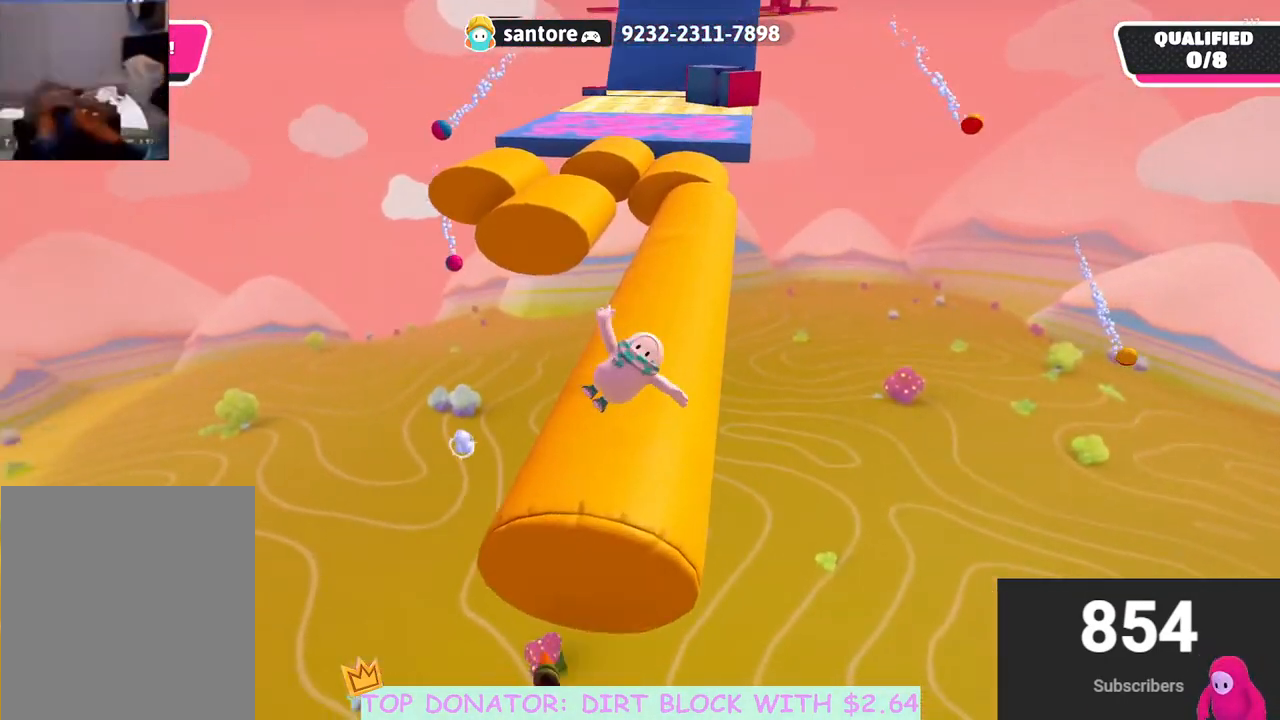
{"buttons": [], "left_stick": "up-right", "right_stick": "center", "events": [[217, "left_stick", "up-right"]]}
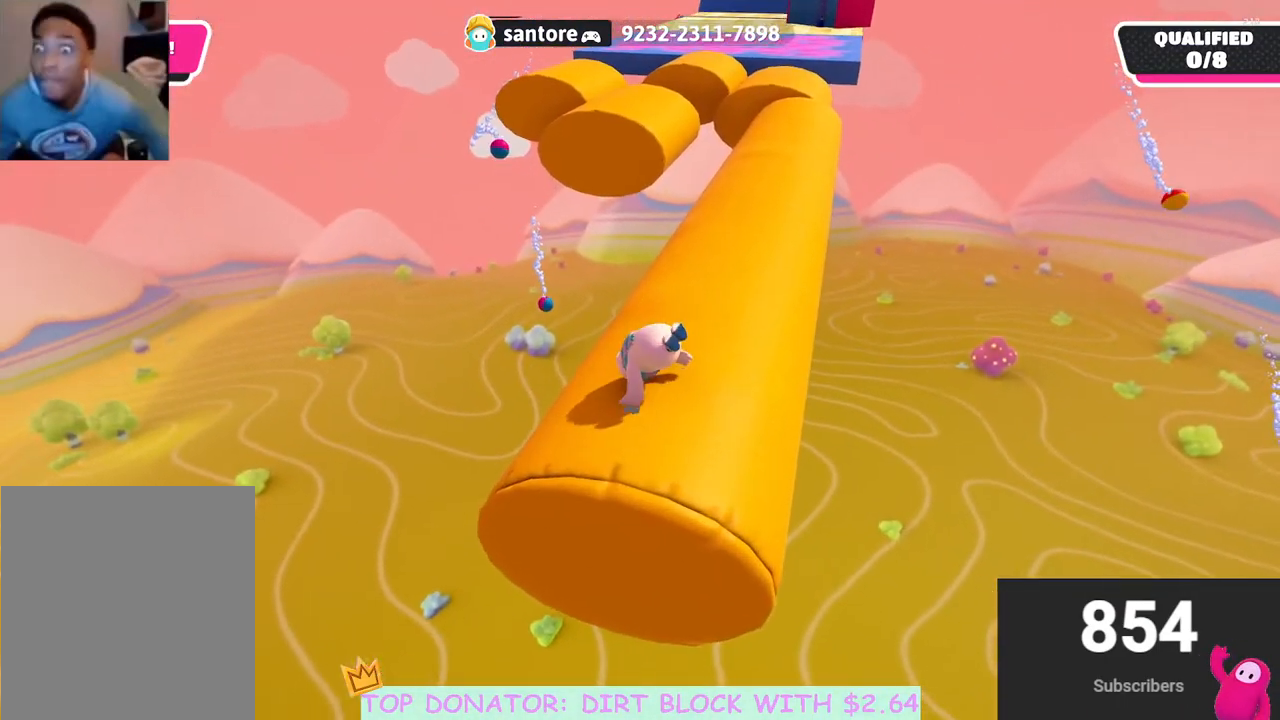
{"buttons": [], "left_stick": "up-right", "right_stick": "center", "events": [[67, "left_stick", "right"], [300, "left_stick", "up-right"]]}
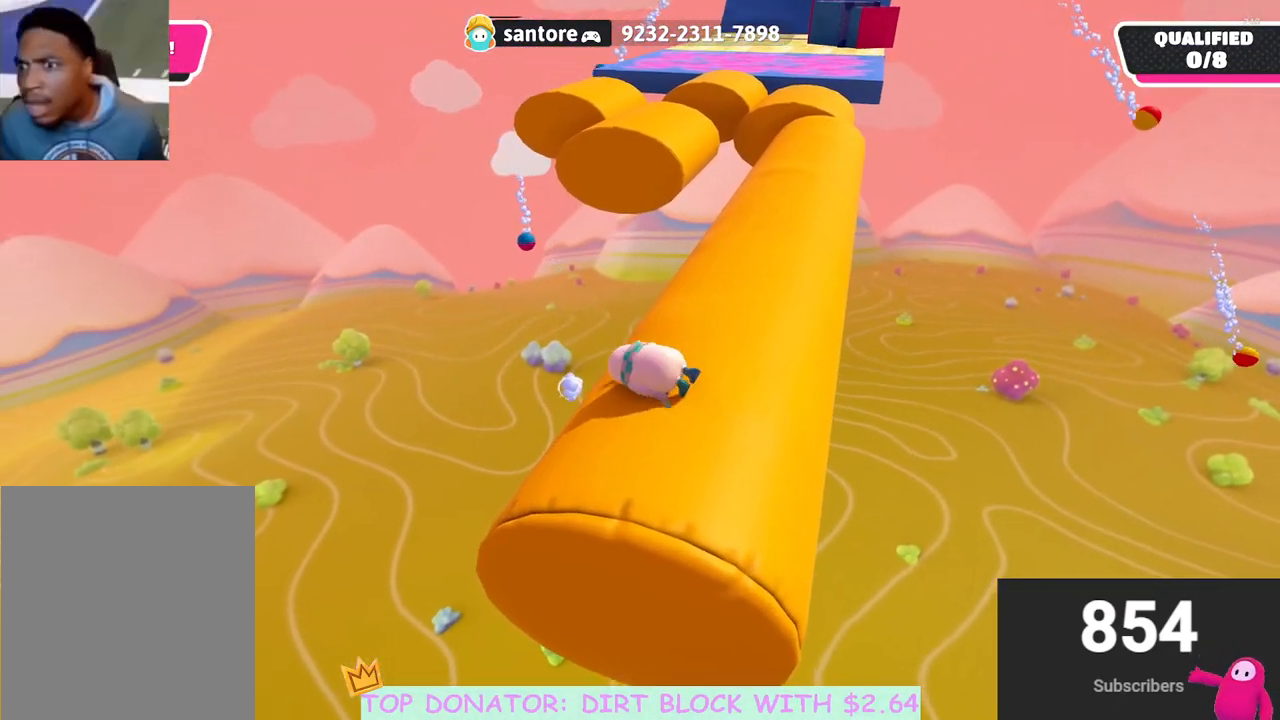
{"buttons": [], "left_stick": "up-right", "right_stick": "center", "events": [[350, "right_stick", "up"], [417, "right_stick", "center"]]}
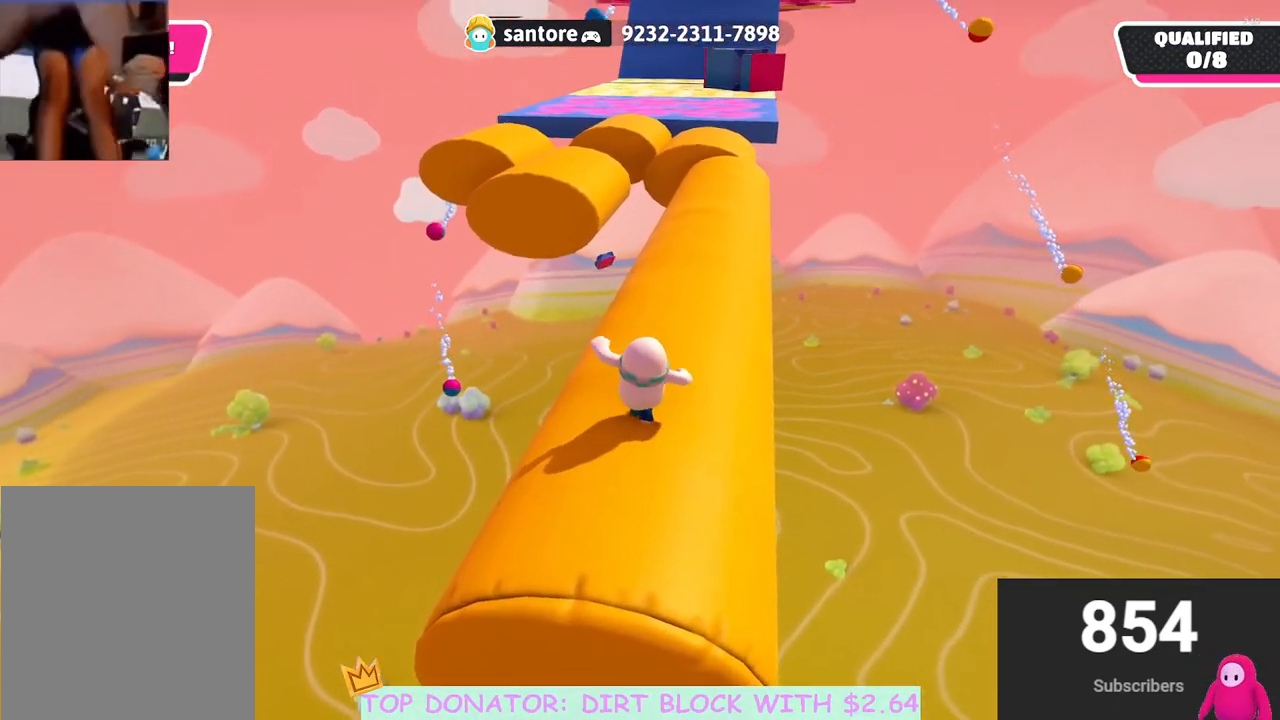
{"buttons": [], "left_stick": "up", "right_stick": "center", "events": [[267, "left_stick", "up"]]}
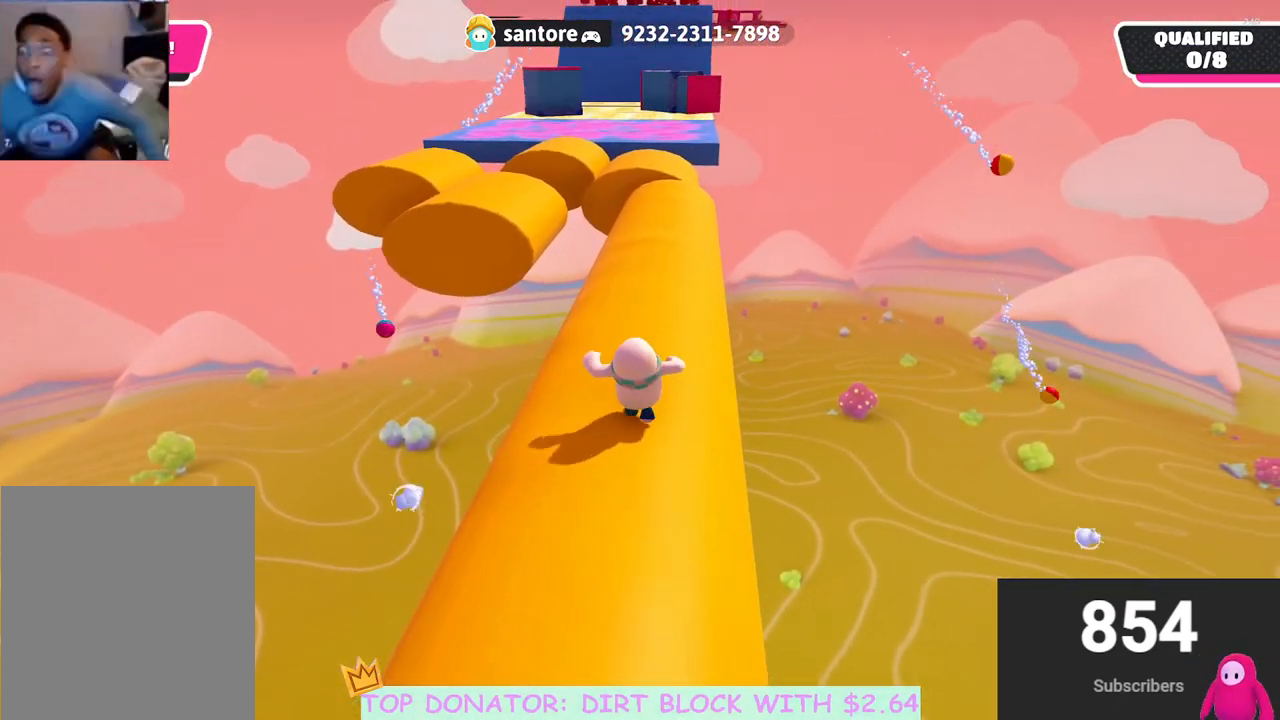
{"buttons": [], "left_stick": "up", "right_stick": "center", "events": []}
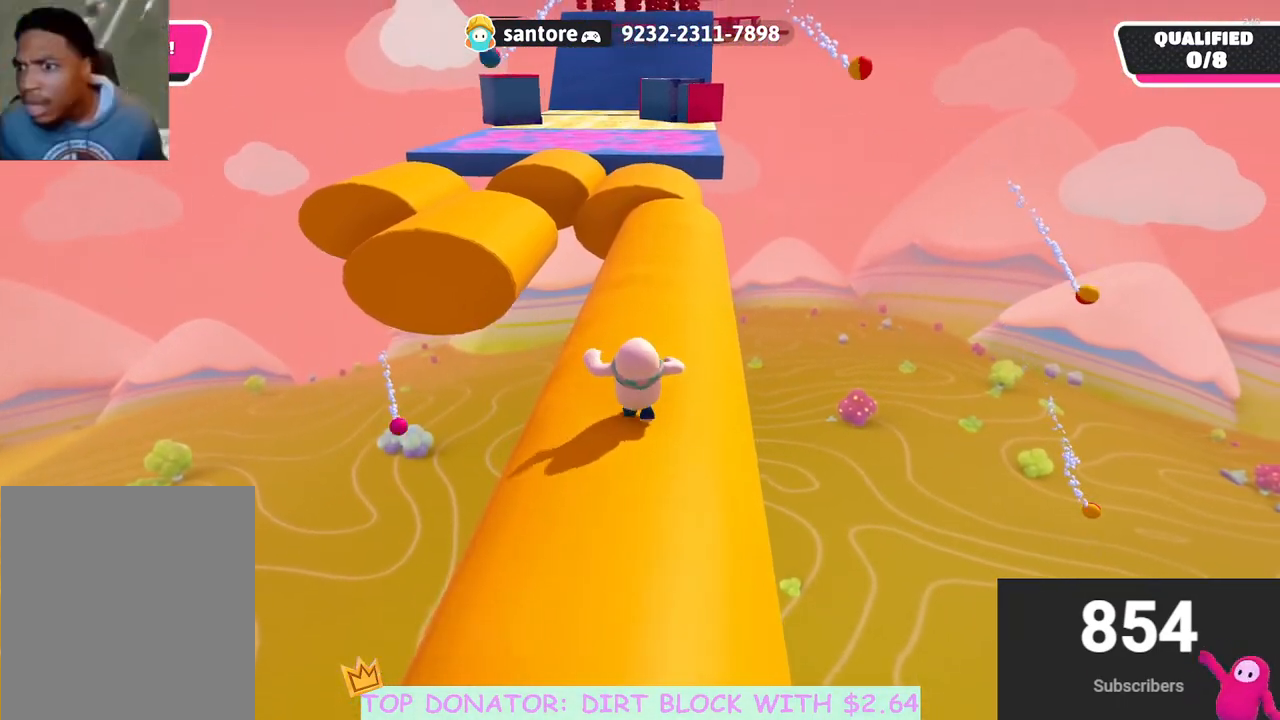
{"buttons": [], "left_stick": "up", "right_stick": "center", "events": [[200, "right_stick", "down-right"], [333, "right_stick", "center"]]}
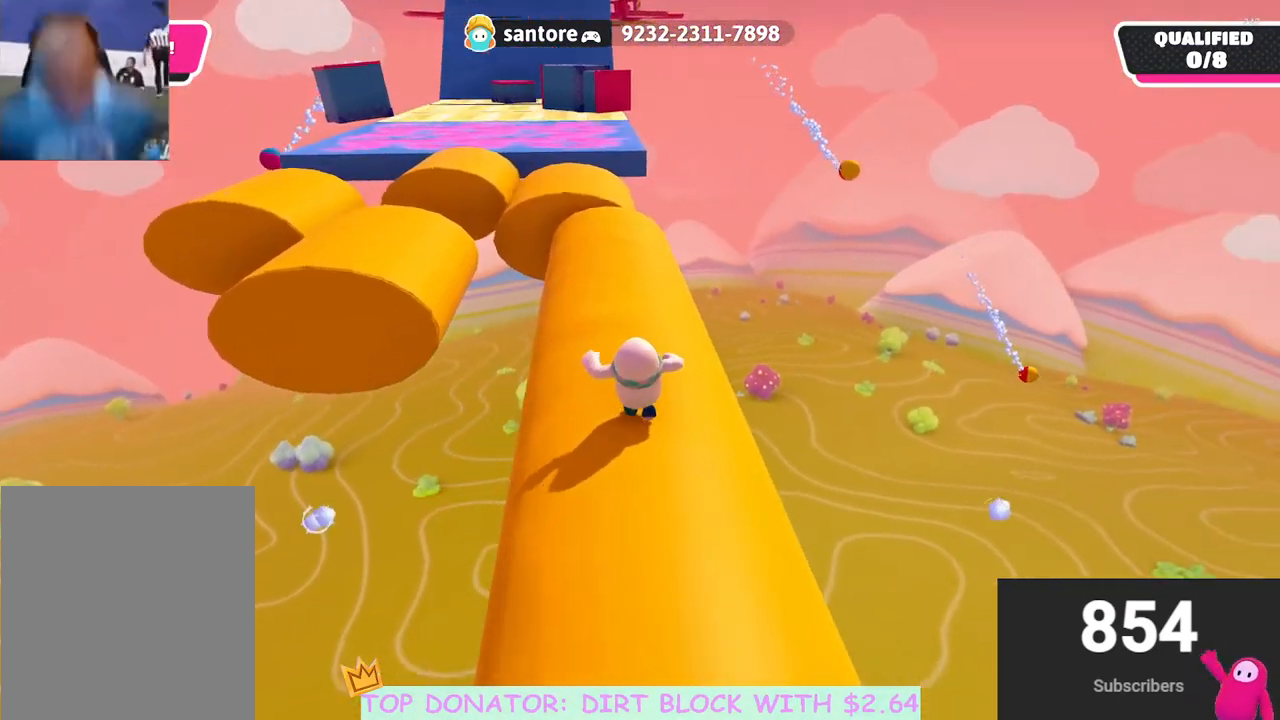
{"buttons": [], "left_stick": "up", "right_stick": "center", "events": [[50, "right_stick", "down-left"], [133, "right_stick", "center"]]}
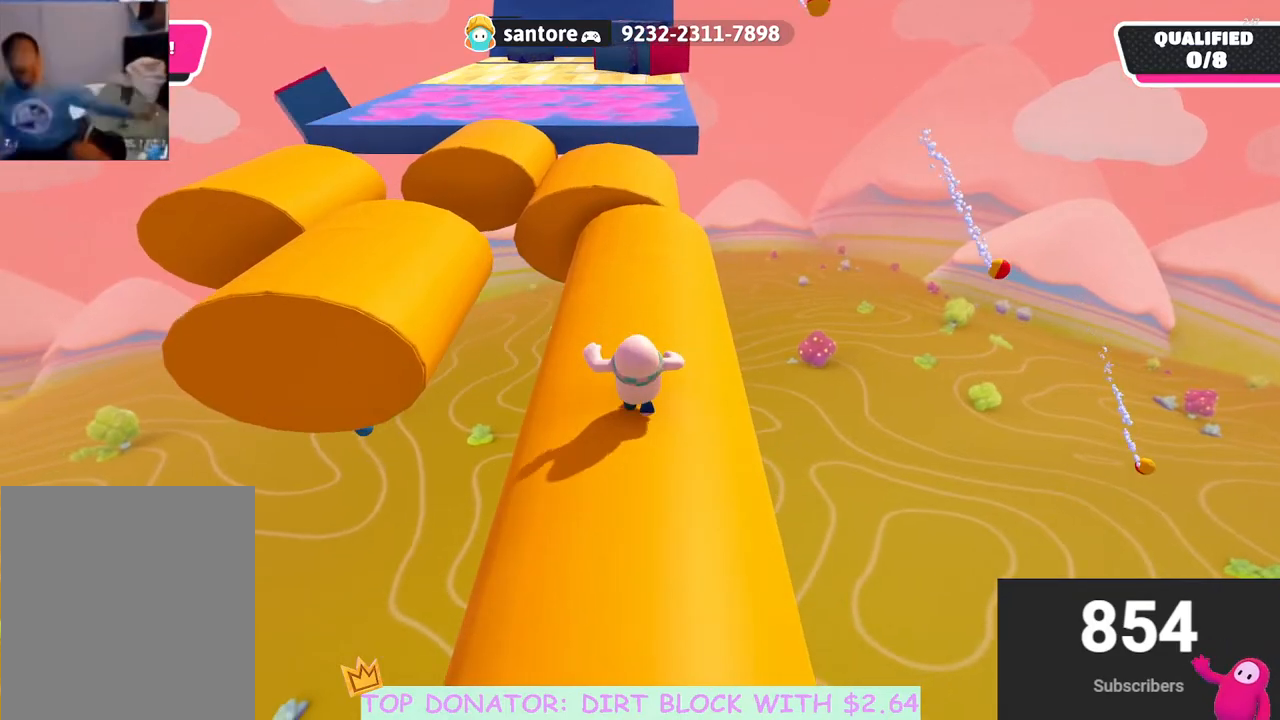
{"buttons": [], "left_stick": "up", "right_stick": "center", "events": [[283, "right_stick", "up"], [400, "right_stick", "center"]]}